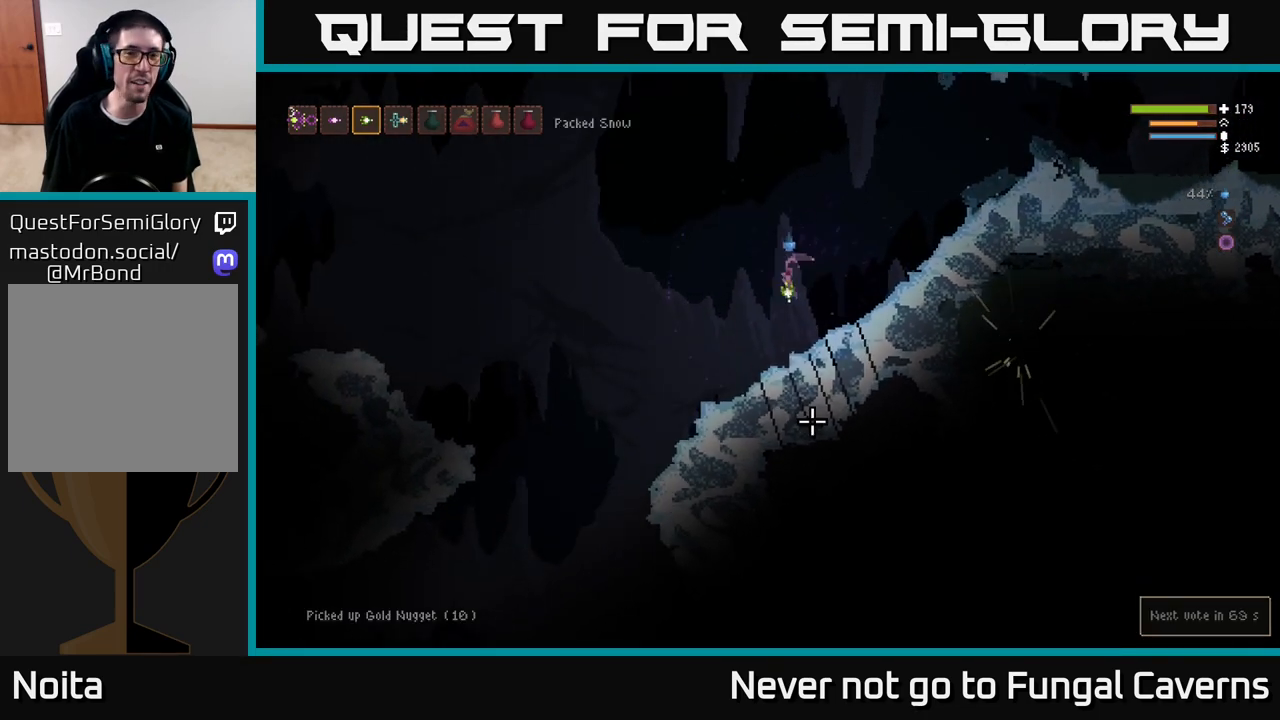
Gameplay with a controller (Xbox layout); each line is a JSON object with the inputs held at the frame after it. "events" lists button and stick changes between this image and that frame as [ms after this image, input, new state], when the widget could be followed in between.
{"buttons": [], "left_stick": "left", "right_stick": "down-right", "events": [[183, "right_stick", "down-right"]]}
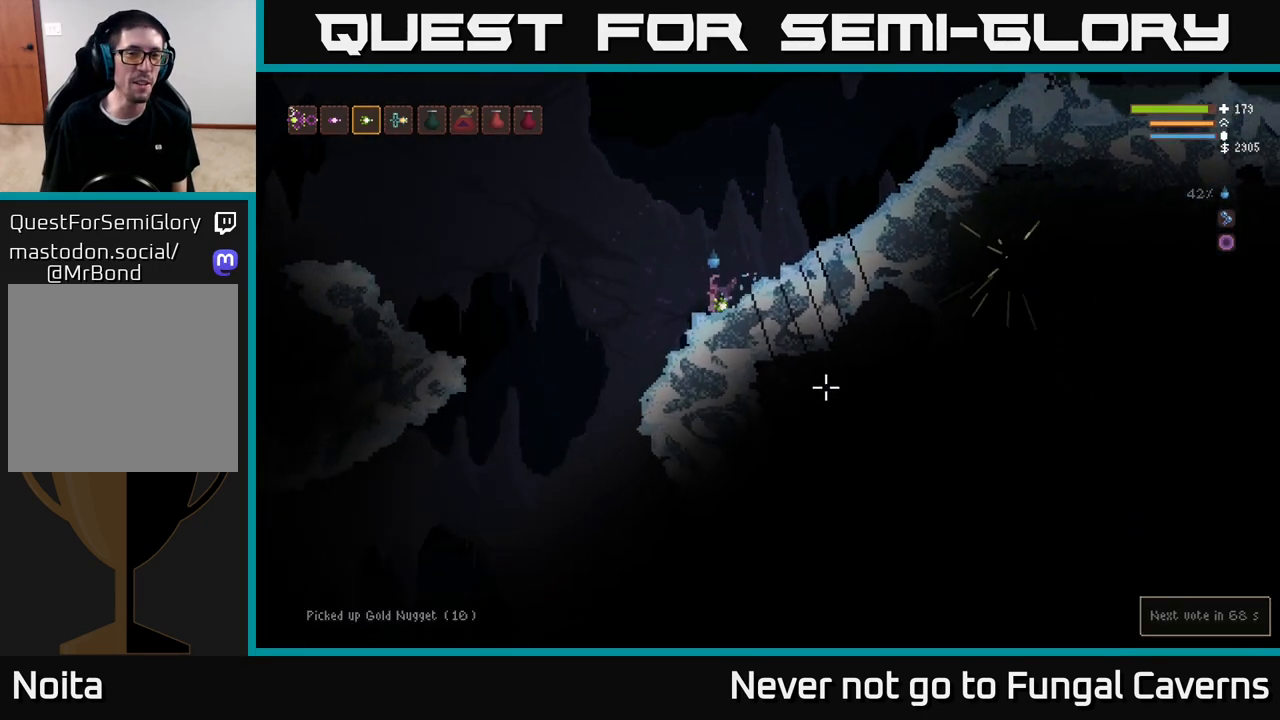
{"buttons": [], "left_stick": "left", "right_stick": "down", "events": [[200, "right_stick", "down"]]}
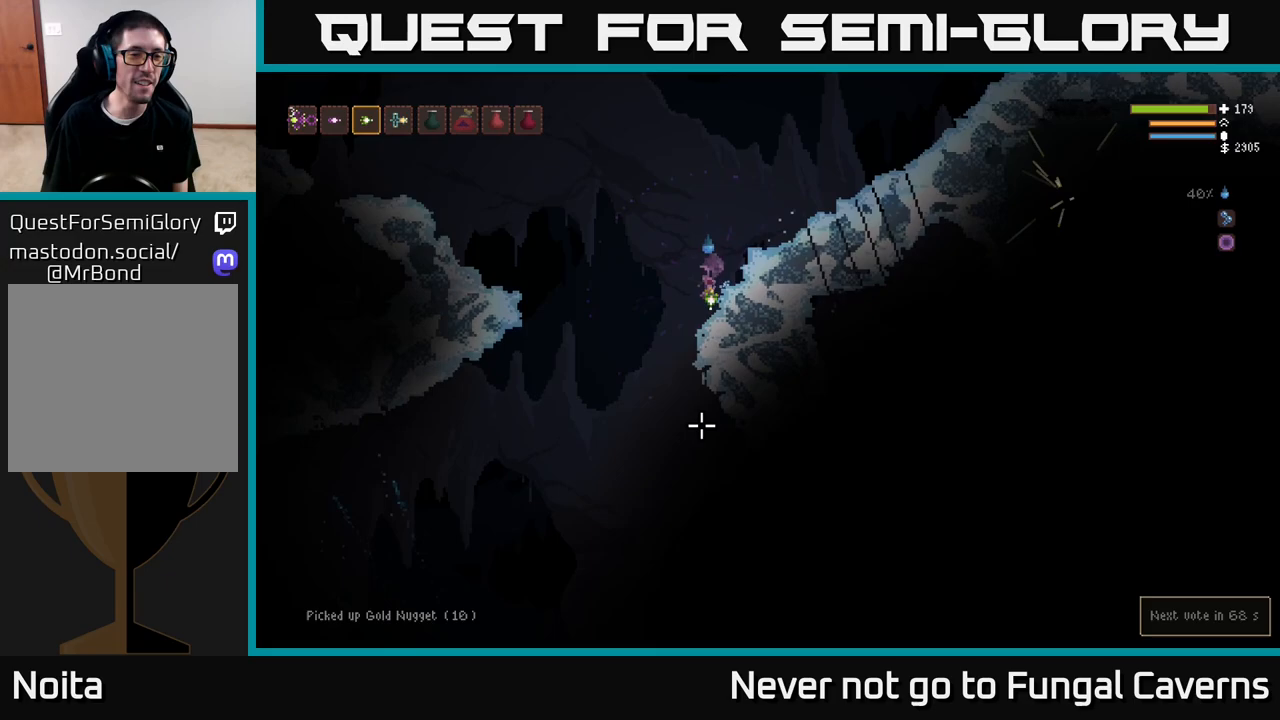
{"buttons": ["L2"], "left_stick": "center", "right_stick": "down", "events": [[400, "L2", "down"], [400, "left_stick", "center"]]}
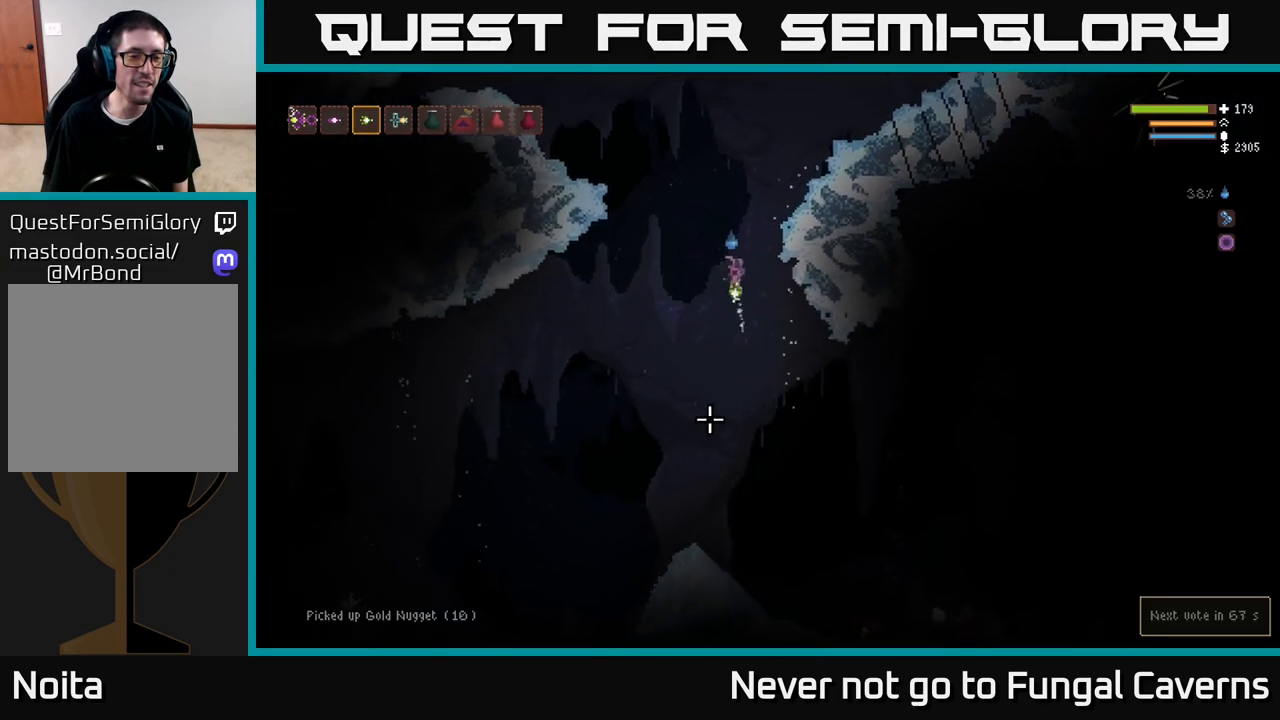
{"buttons": [], "left_stick": "center", "right_stick": "down", "events": [[33, "L2", "up"]]}
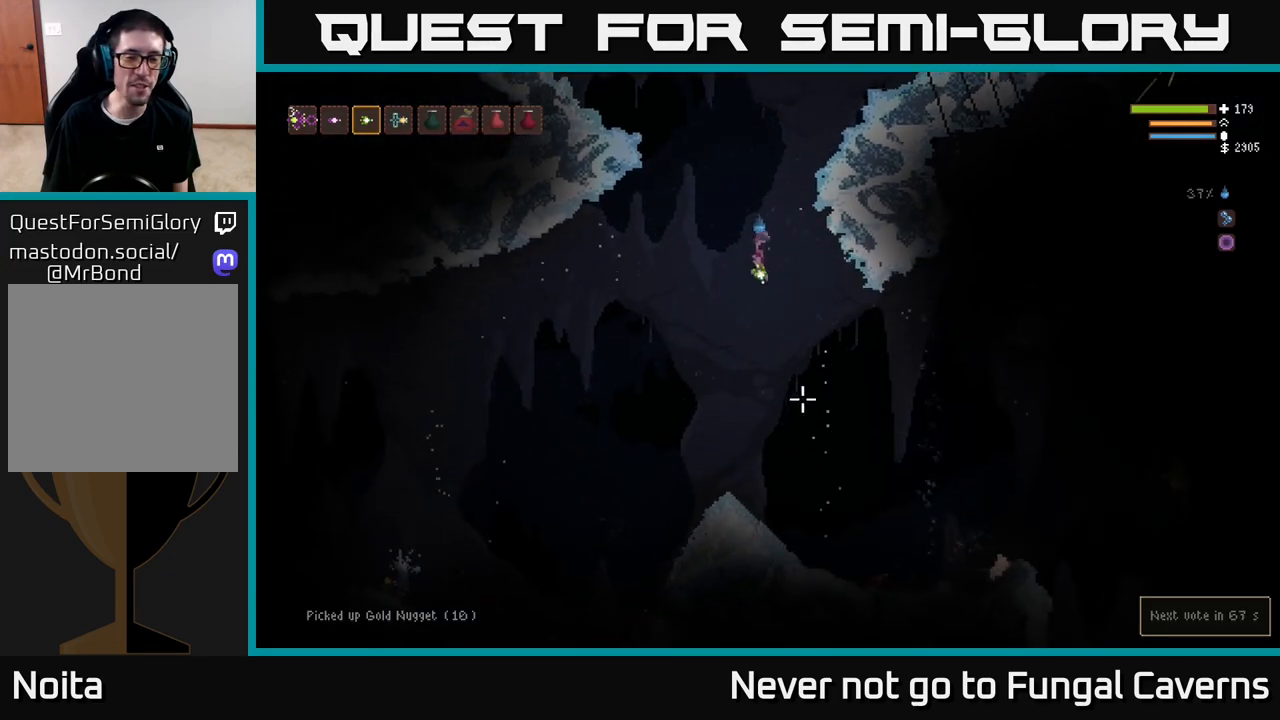
{"buttons": [], "left_stick": "right", "right_stick": "right", "events": [[17, "right_stick", "down-right"], [100, "left_stick", "right"], [250, "right_stick", "right"]]}
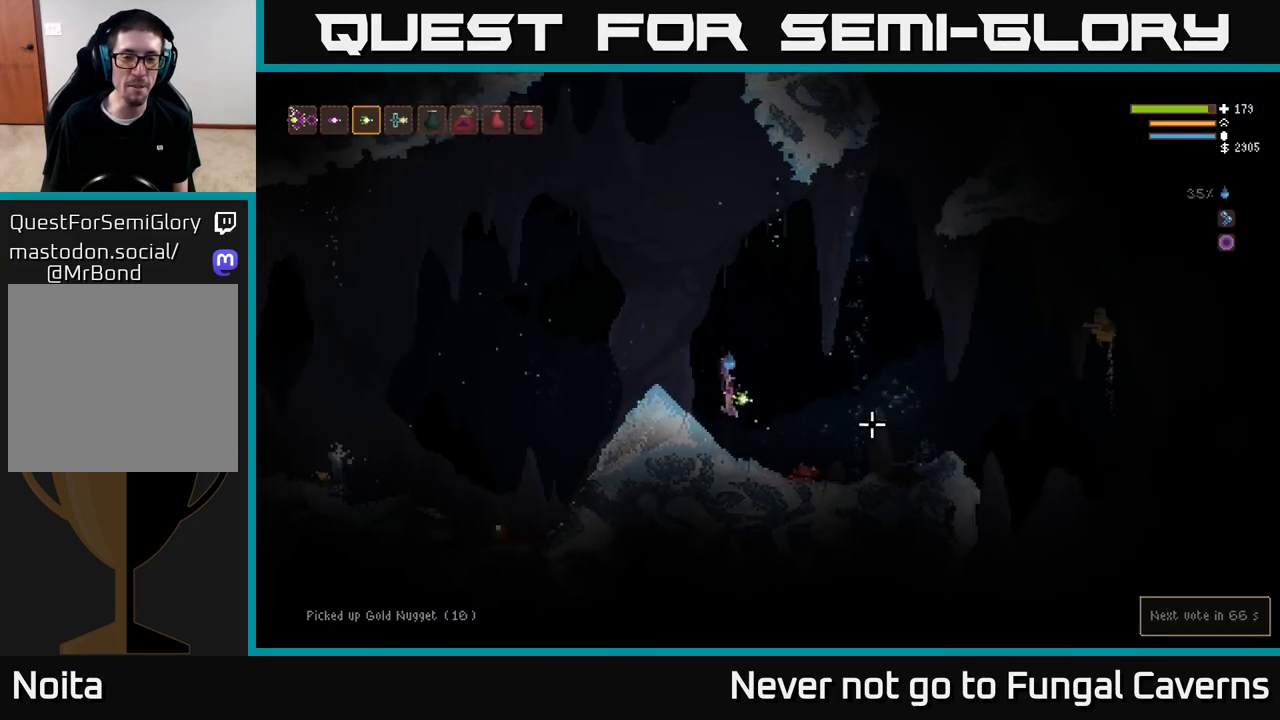
{"buttons": [], "left_stick": "left", "right_stick": "right", "events": [[283, "L2", "down"], [400, "L2", "up"], [500, "left_stick", "left"]]}
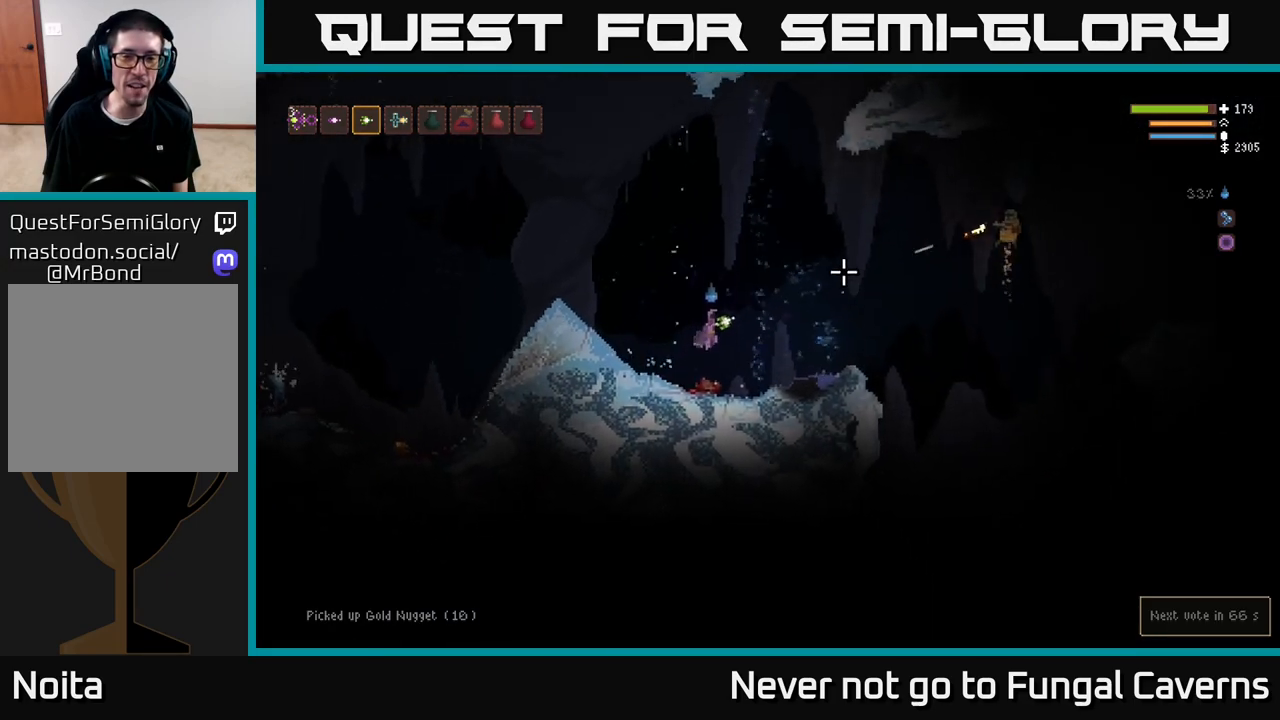
{"buttons": [], "left_stick": "left", "right_stick": "right", "events": [[217, "L2", "down"], [467, "L2", "up"]]}
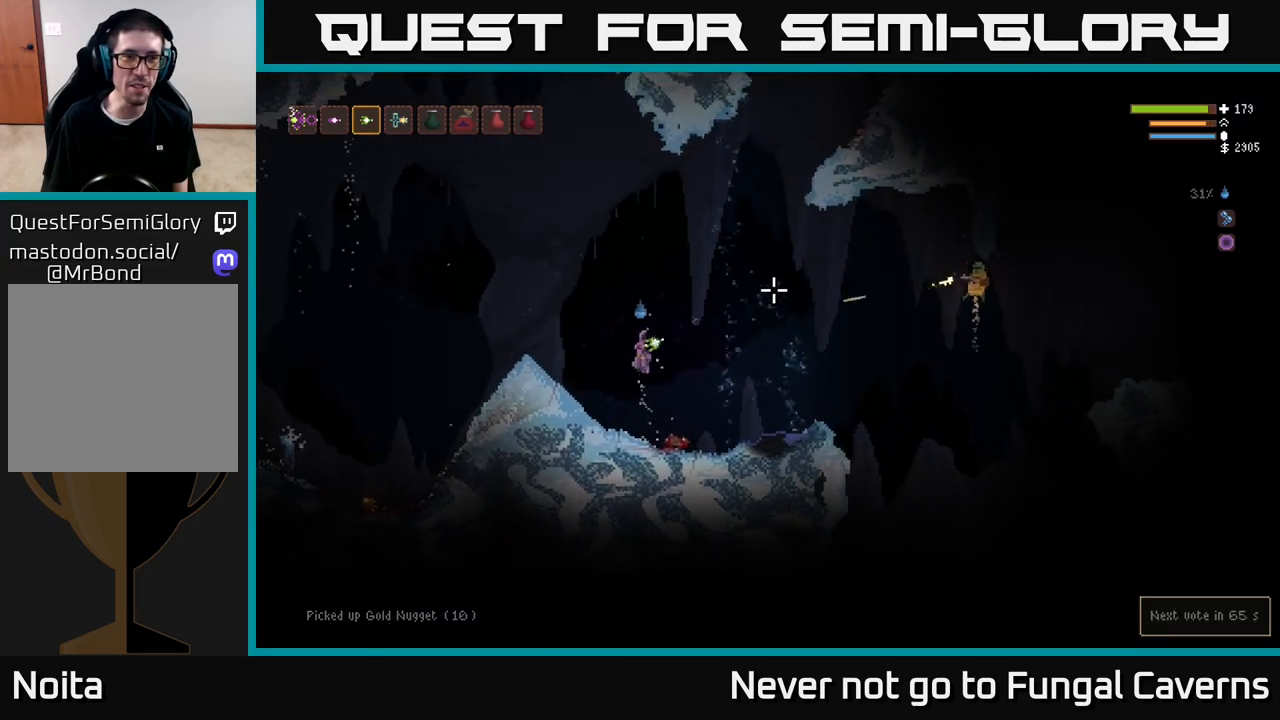
{"buttons": ["L2"], "left_stick": "left", "right_stick": "right", "events": [[50, "L1", "down"], [150, "L1", "up"], [250, "L2", "down"]]}
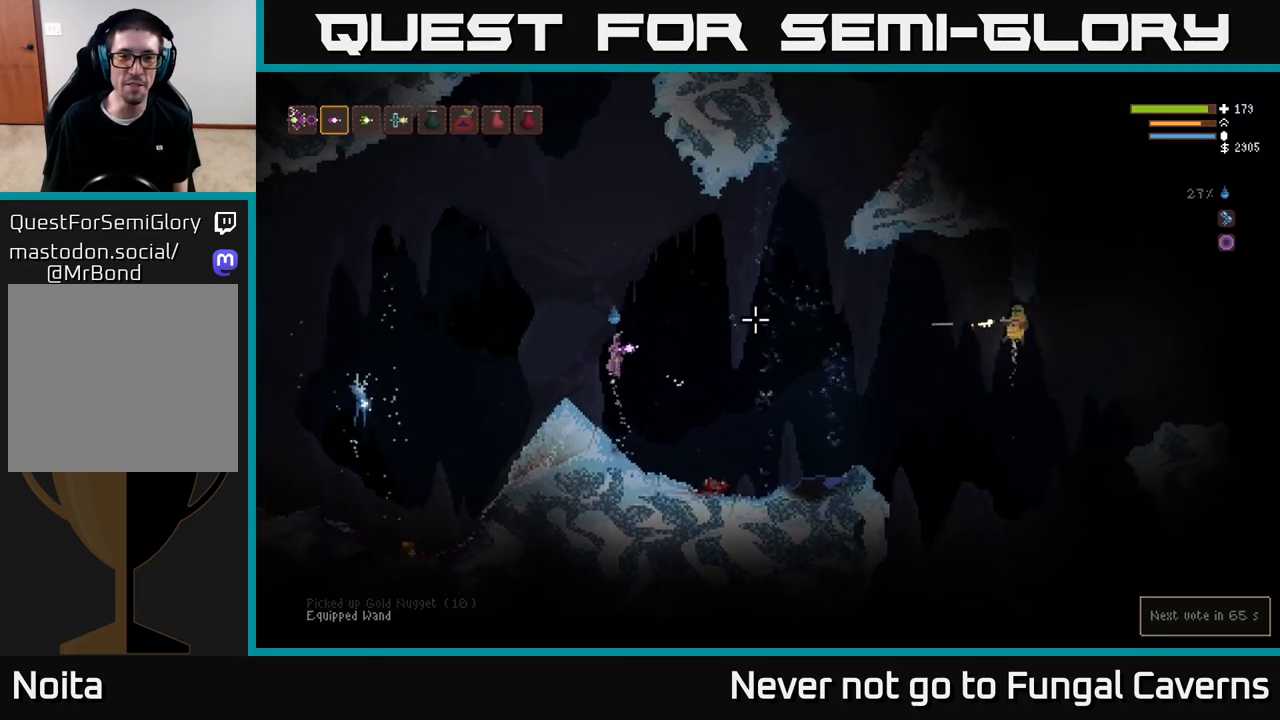
{"buttons": ["L2"], "left_stick": "left", "right_stick": "down-left", "events": [[133, "left_stick", "up-right"], [333, "left_stick", "left"], [433, "right_stick", "down-left"]]}
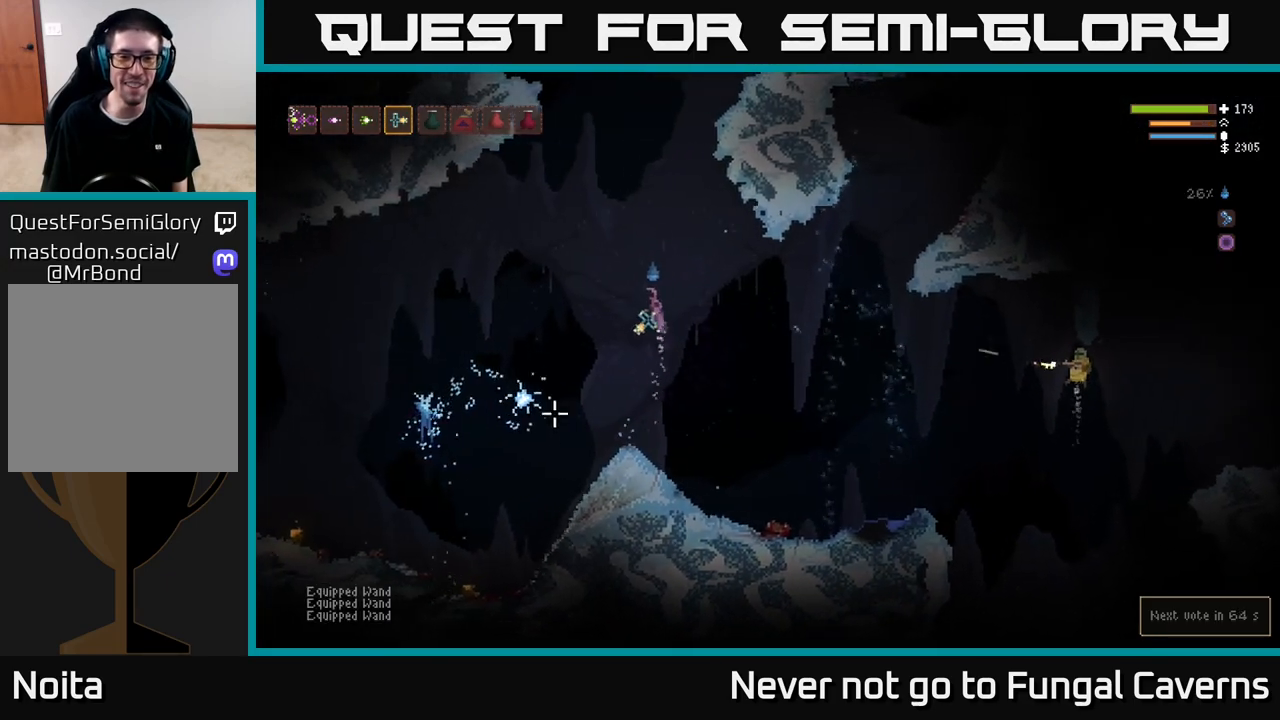
{"buttons": [], "left_stick": "left", "right_stick": "down-left", "events": [[17, "R2", "down"], [183, "R2", "up"], [367, "L2", "up"]]}
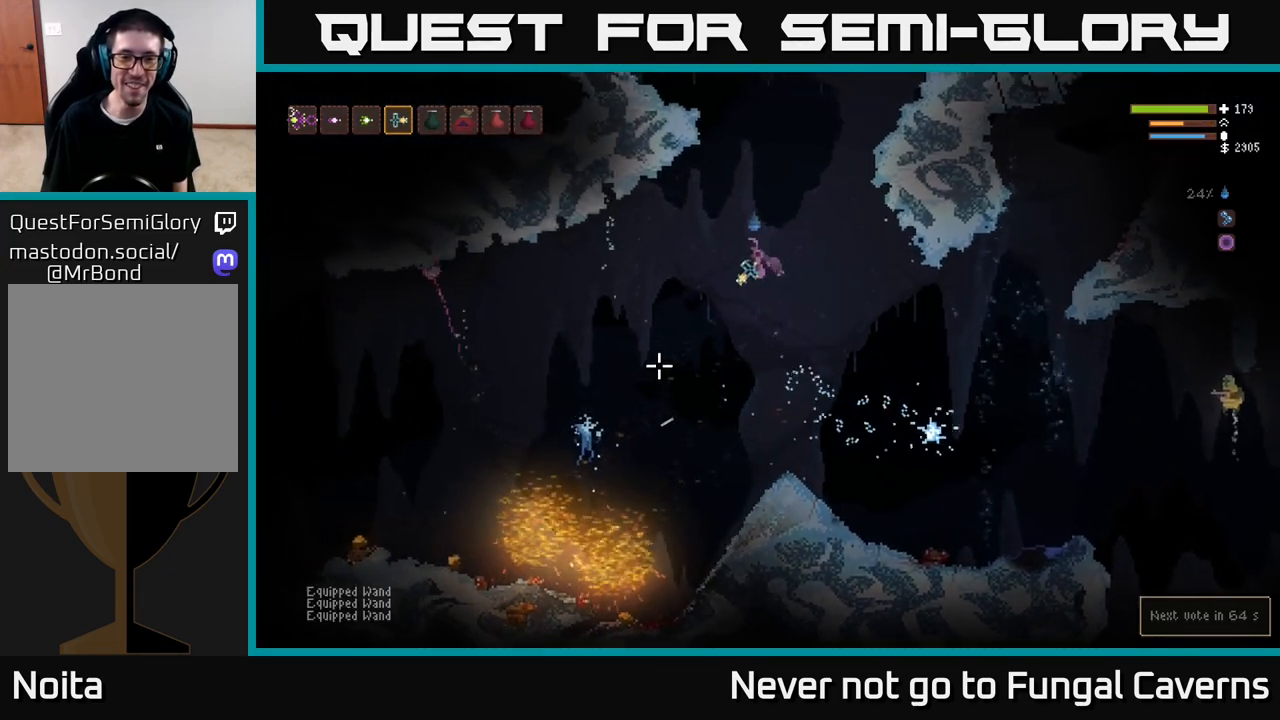
{"buttons": [], "left_stick": "center", "right_stick": "left", "events": [[83, "R2", "down"], [100, "left_stick", "center"], [217, "R2", "up"], [500, "right_stick", "left"]]}
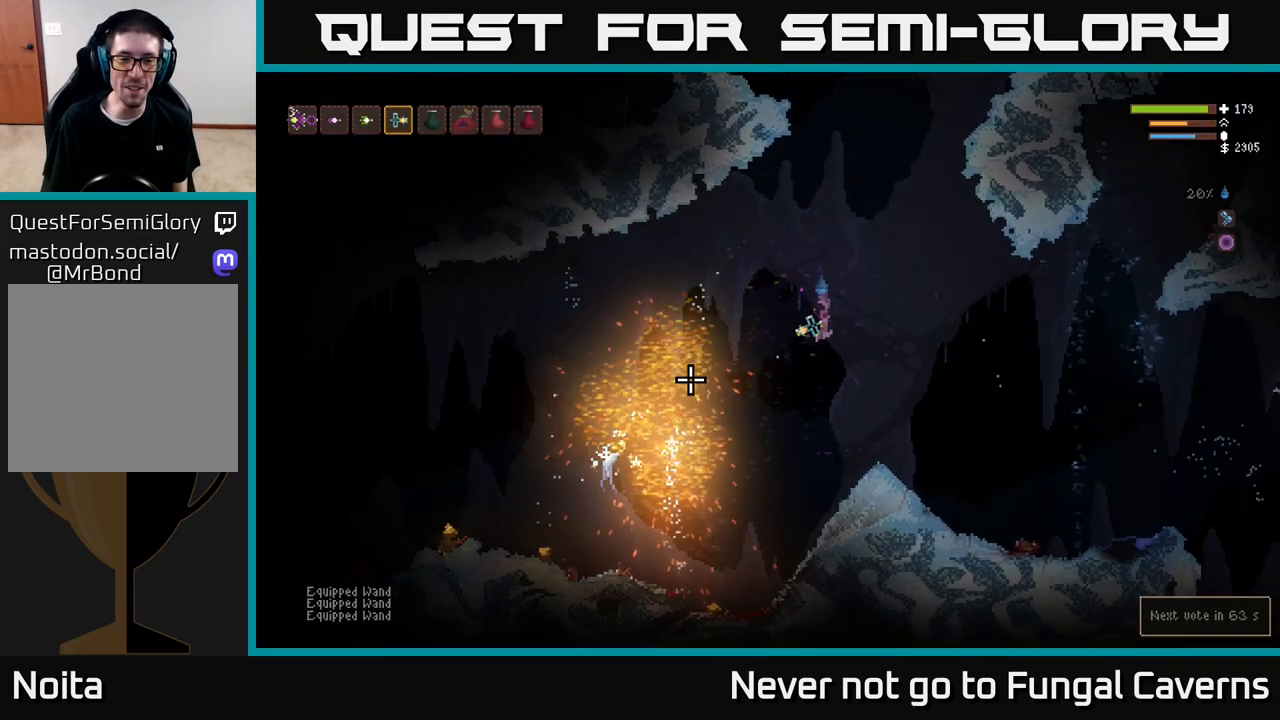
{"buttons": [], "left_stick": "center", "right_stick": "left", "events": [[33, "left_stick", "right"], [217, "left_stick", "center"], [283, "left_stick", "left"], [483, "left_stick", "center"]]}
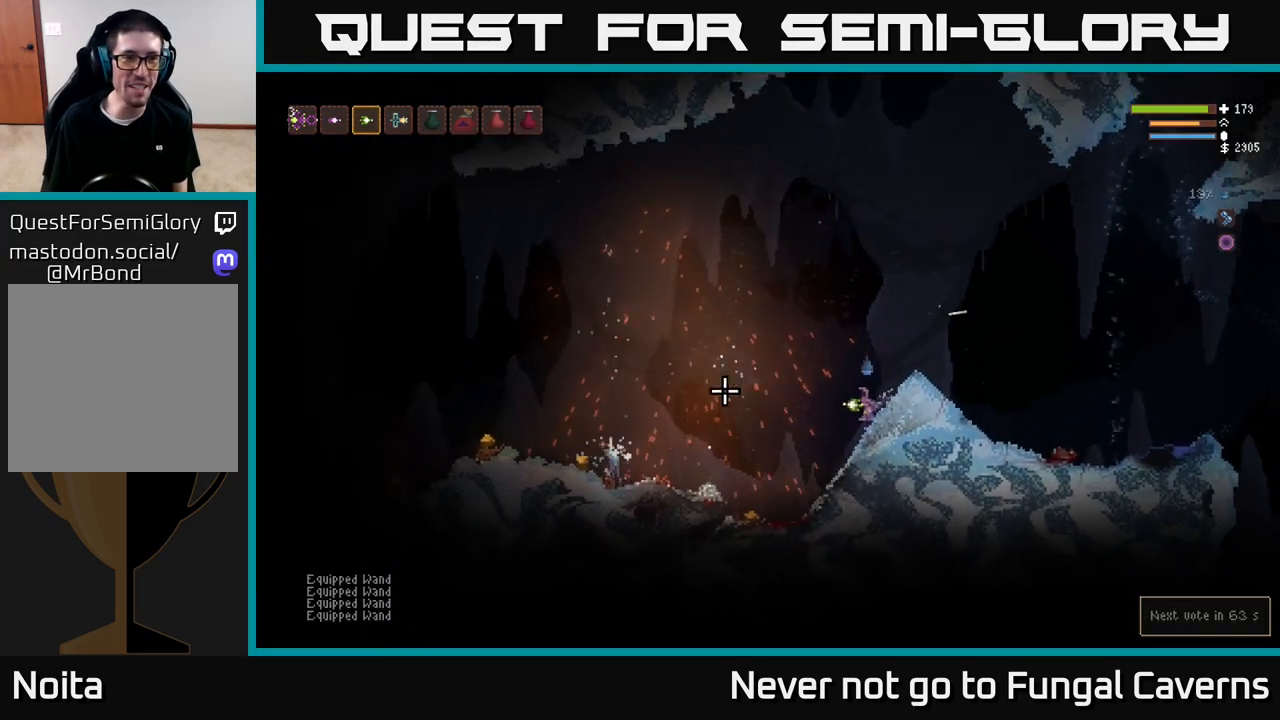
{"buttons": ["L2"], "left_stick": "left", "right_stick": "down-left", "events": [[50, "L1", "down"], [150, "L1", "up"], [267, "L2", "down"], [333, "left_stick", "left"], [350, "right_stick", "down-left"]]}
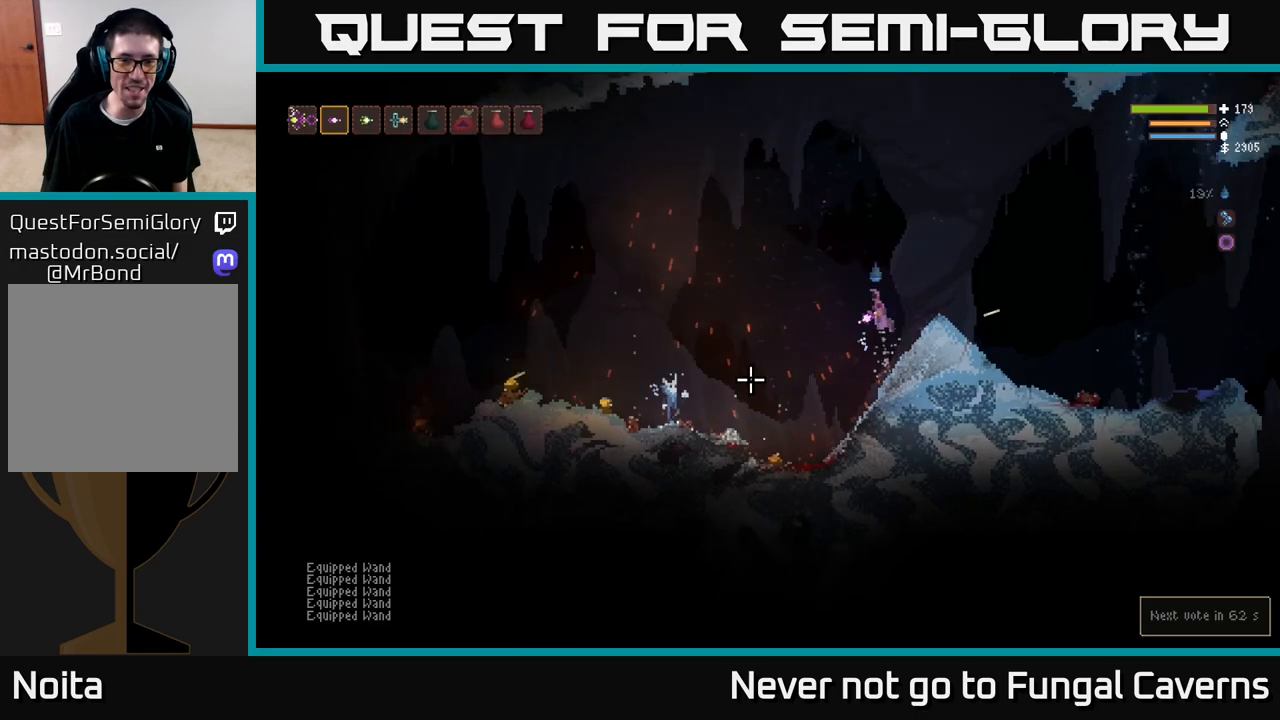
{"buttons": [], "left_stick": "left", "right_stick": "left", "events": [[67, "R2", "down"], [67, "left_stick", "up-left"], [100, "right_stick", "left"], [233, "right_stick", "down-left"], [250, "R2", "up"], [317, "L2", "up"], [317, "left_stick", "center"], [383, "right_stick", "left"], [450, "left_stick", "left"]]}
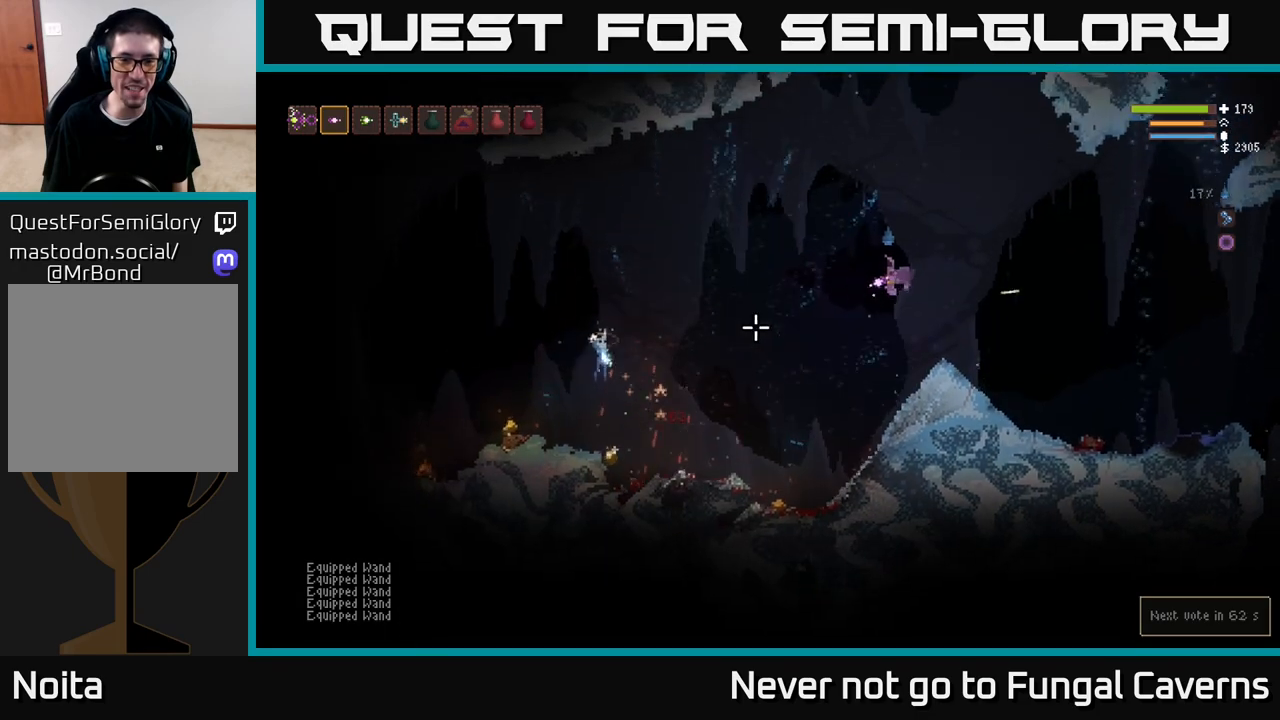
{"buttons": [], "left_stick": "left", "right_stick": "left", "events": []}
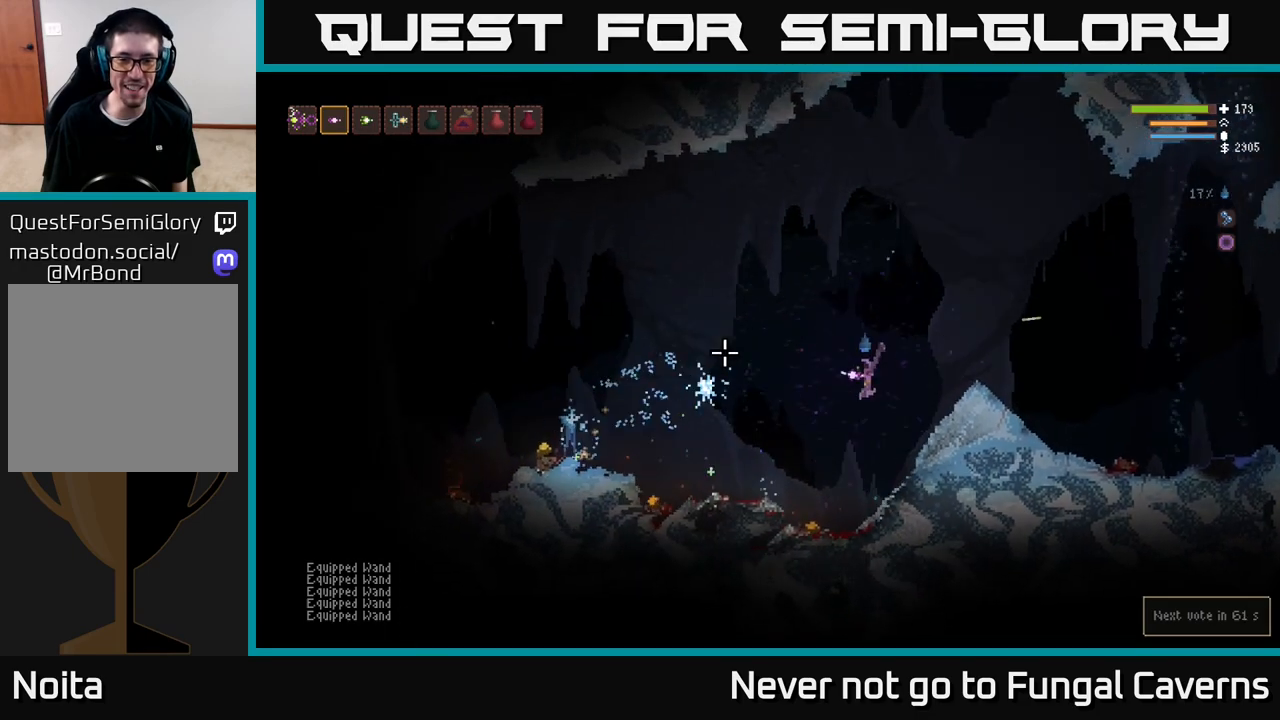
{"buttons": ["L2"], "left_stick": "left", "right_stick": "left", "events": [[333, "L2", "down"]]}
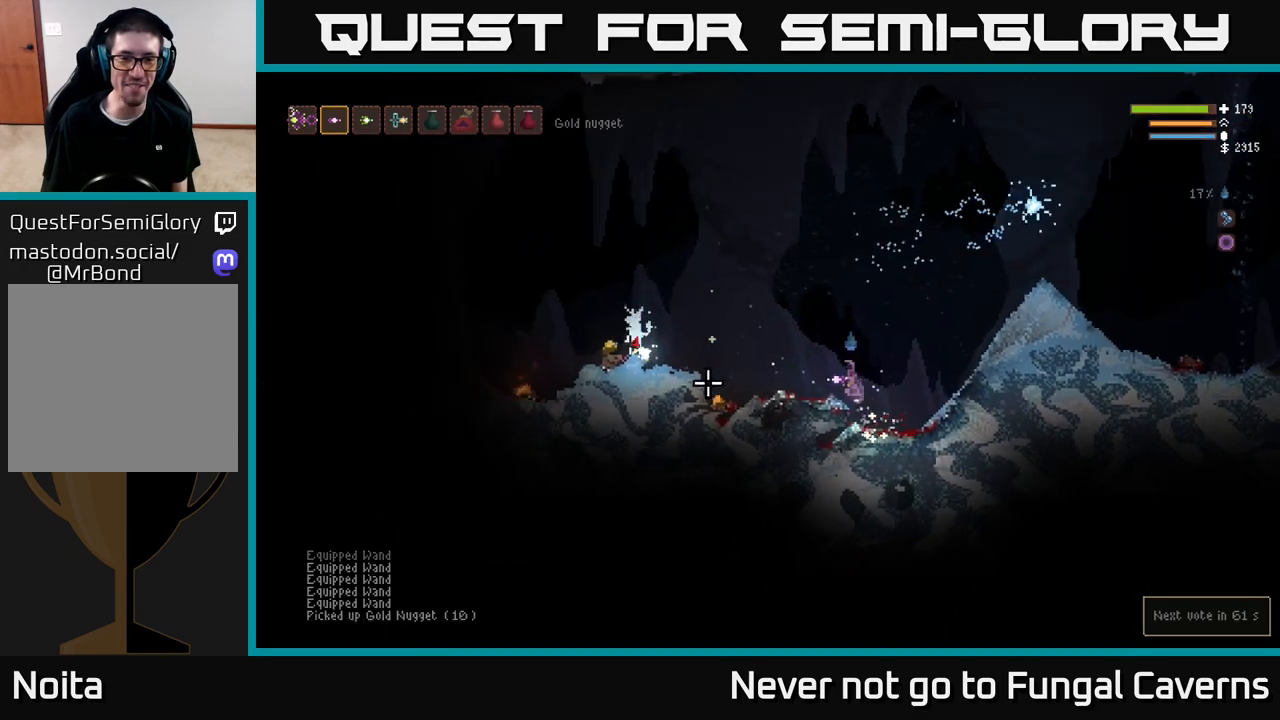
{"buttons": [], "left_stick": "left", "right_stick": "left", "events": [[50, "left_stick", "right"], [183, "R2", "down"], [350, "L2", "up"], [350, "R2", "up"], [350, "left_stick", "left"]]}
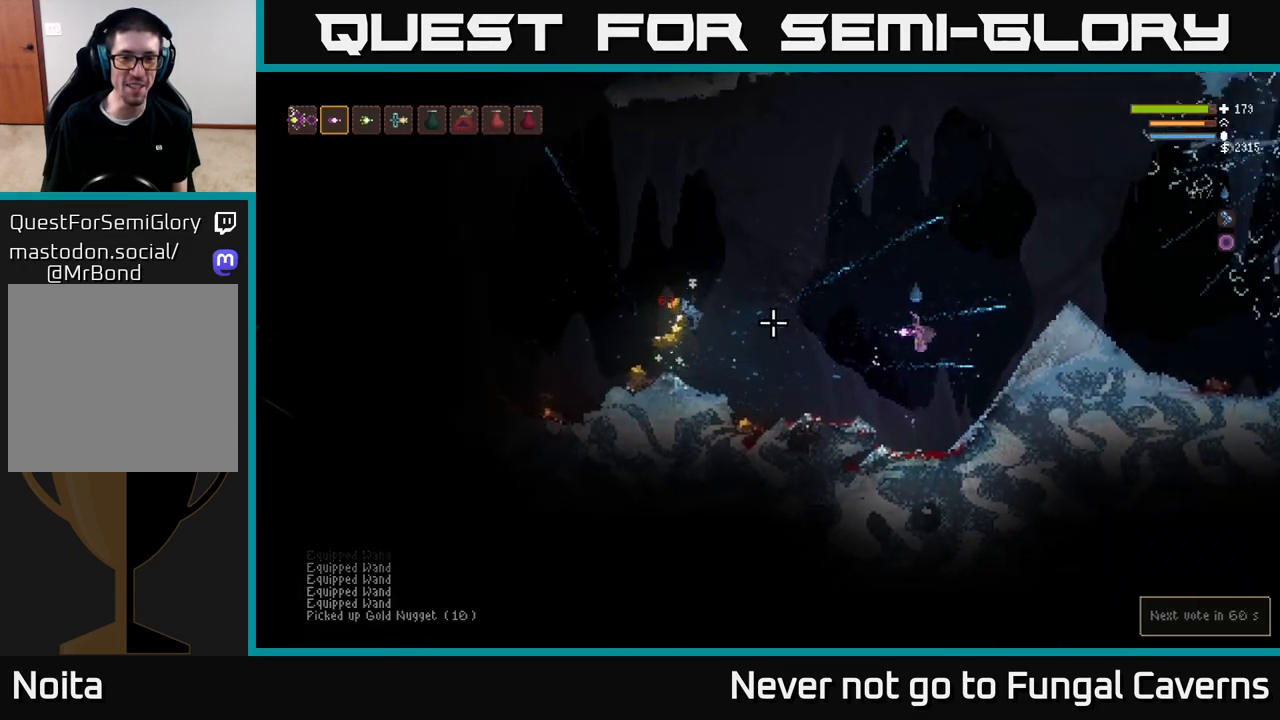
{"buttons": [], "left_stick": "left", "right_stick": "left", "events": [[167, "L2", "down"], [400, "L2", "up"]]}
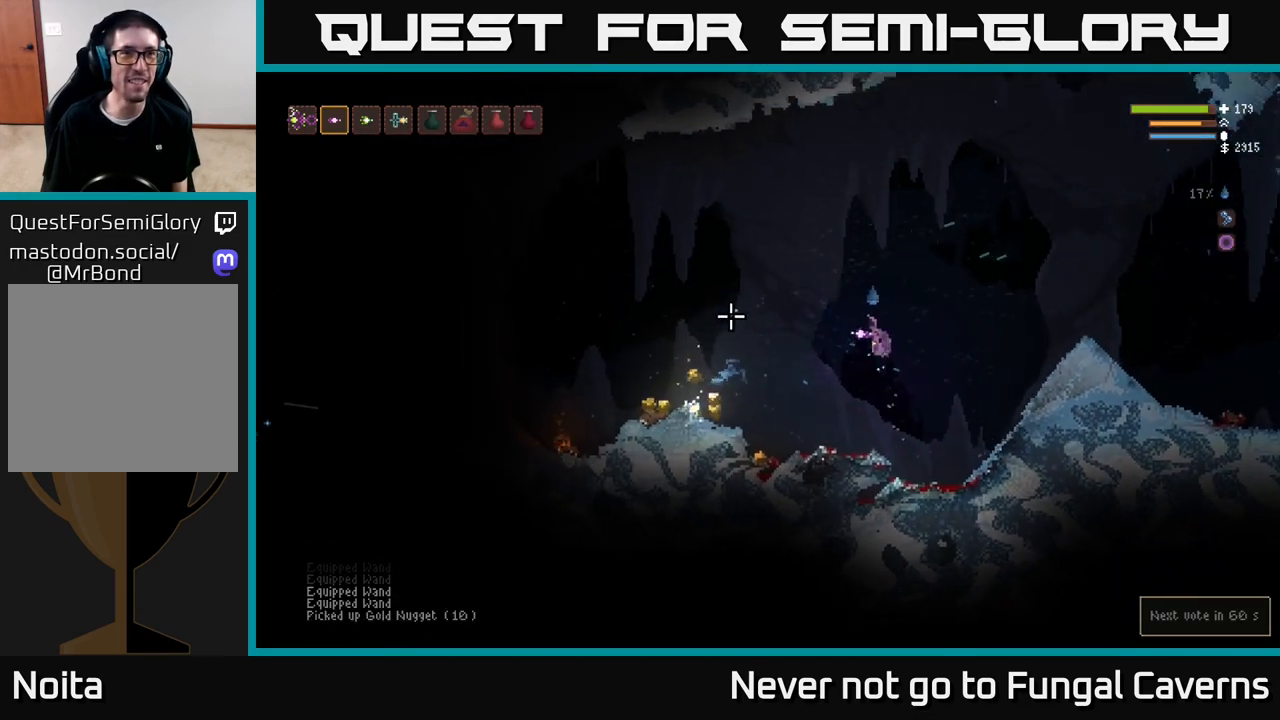
{"buttons": [], "left_stick": "left", "right_stick": "left", "events": []}
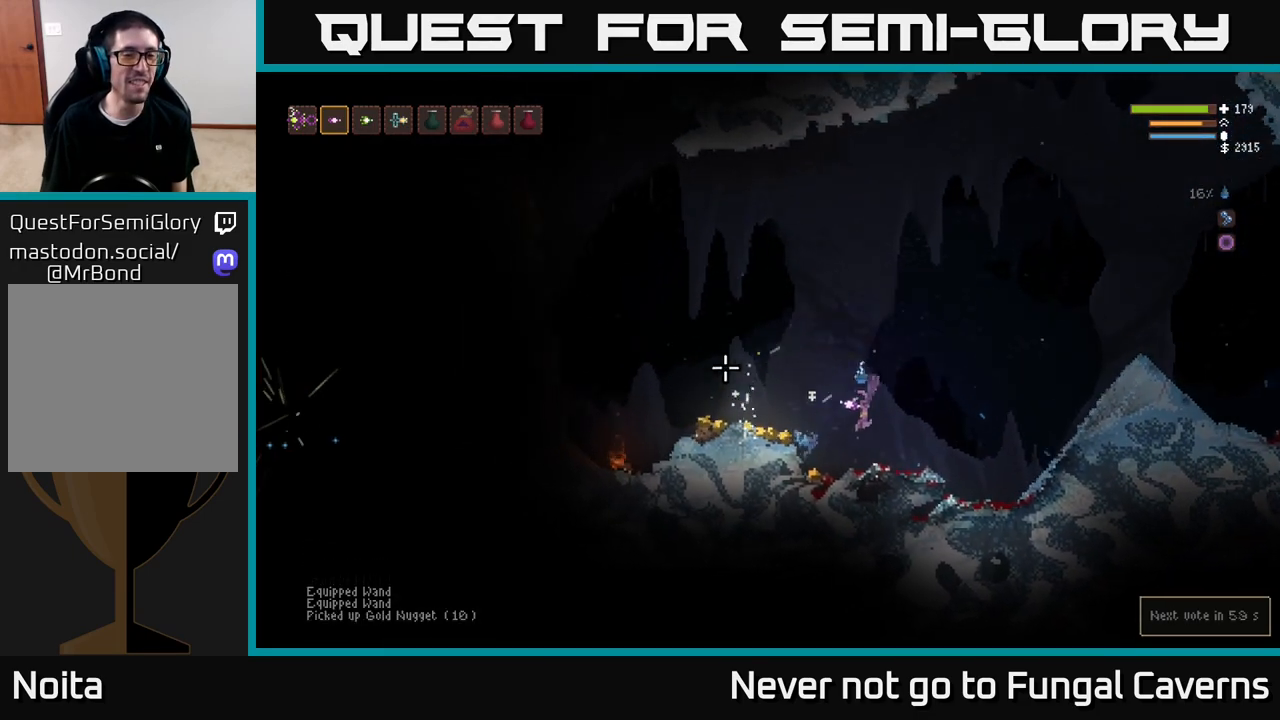
{"buttons": [], "left_stick": "left", "right_stick": "up-left", "events": [[250, "L2", "down"], [300, "right_stick", "up-left"], [333, "left_stick", "center"], [450, "left_stick", "left"], [500, "L2", "up"]]}
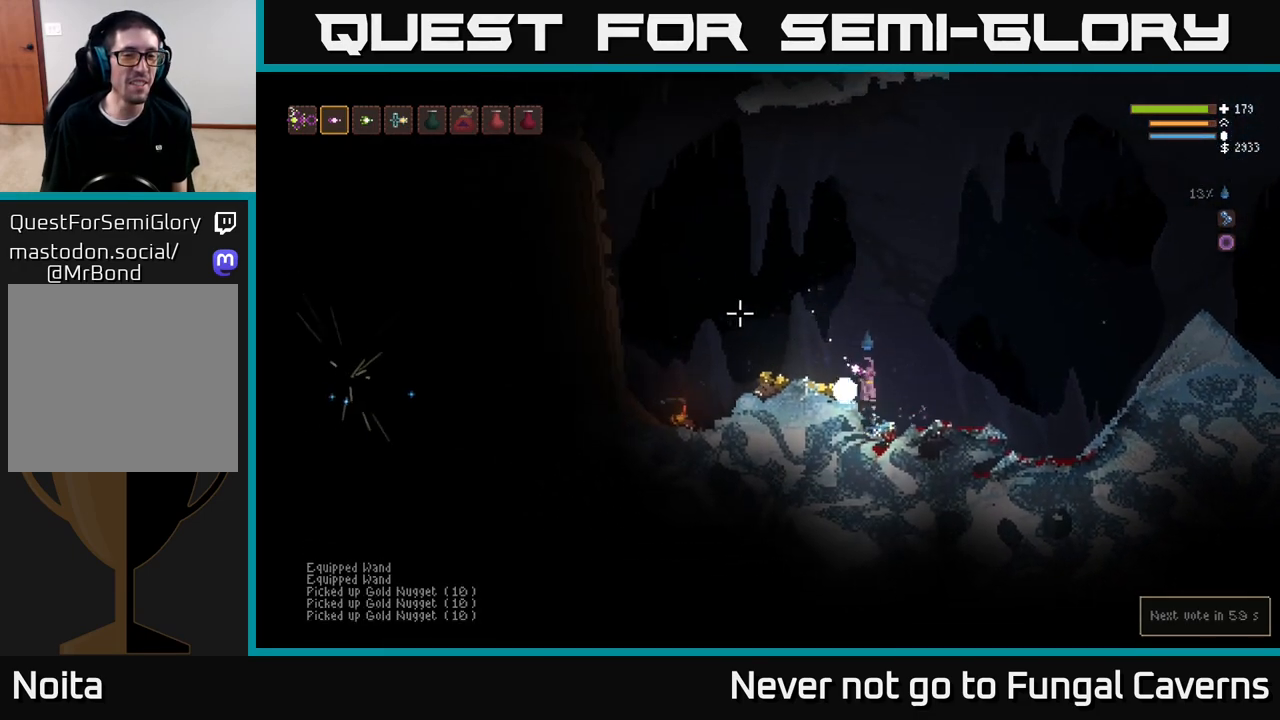
{"buttons": [], "left_stick": "left", "right_stick": "up-left", "events": []}
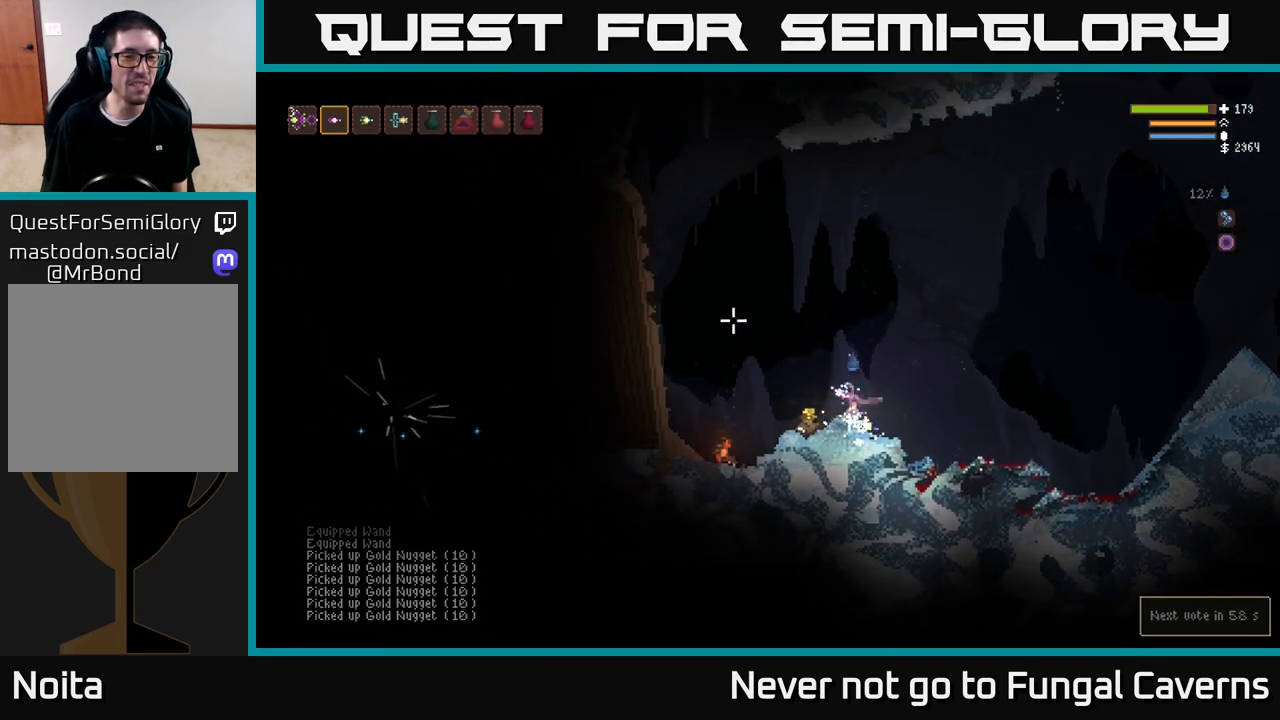
{"buttons": [], "left_stick": "left", "right_stick": "up-left", "events": [[167, "L2", "down"], [317, "L2", "up"]]}
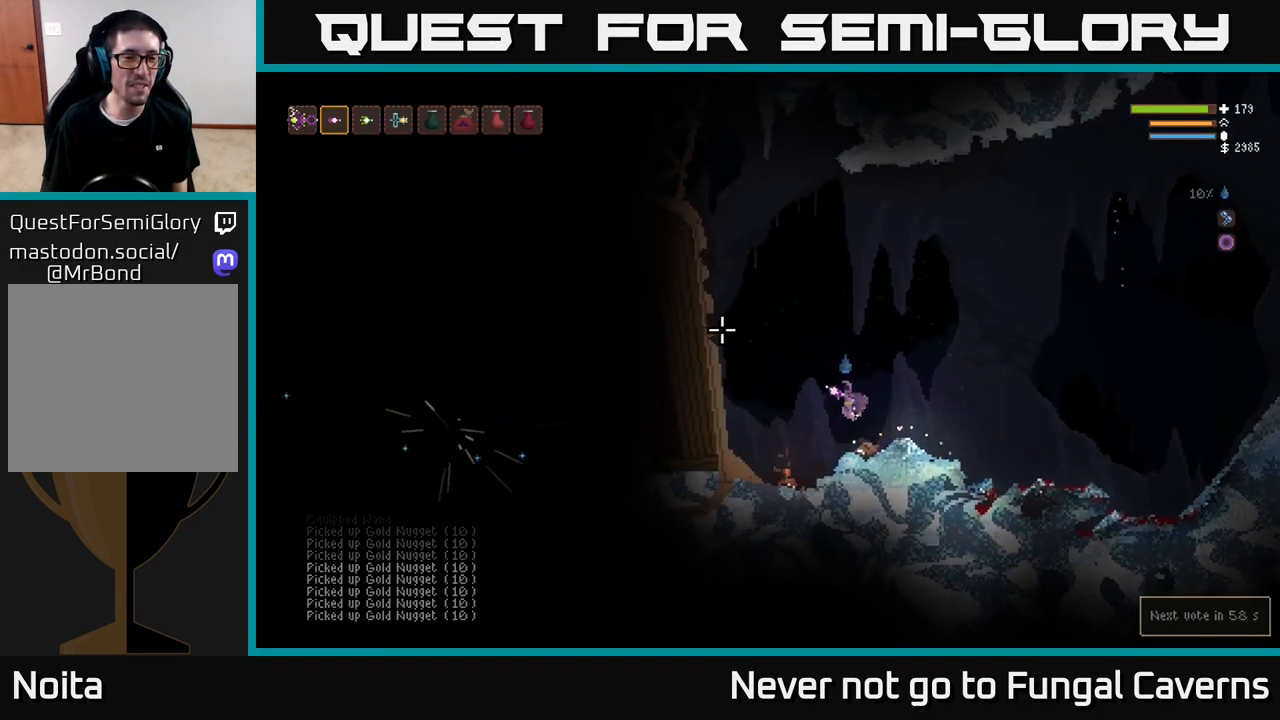
{"buttons": ["L2"], "left_stick": "right", "right_stick": "left", "events": [[50, "right_stick", "left"], [117, "L2", "down"], [117, "R2", "down"], [167, "left_stick", "right"], [283, "R2", "up"]]}
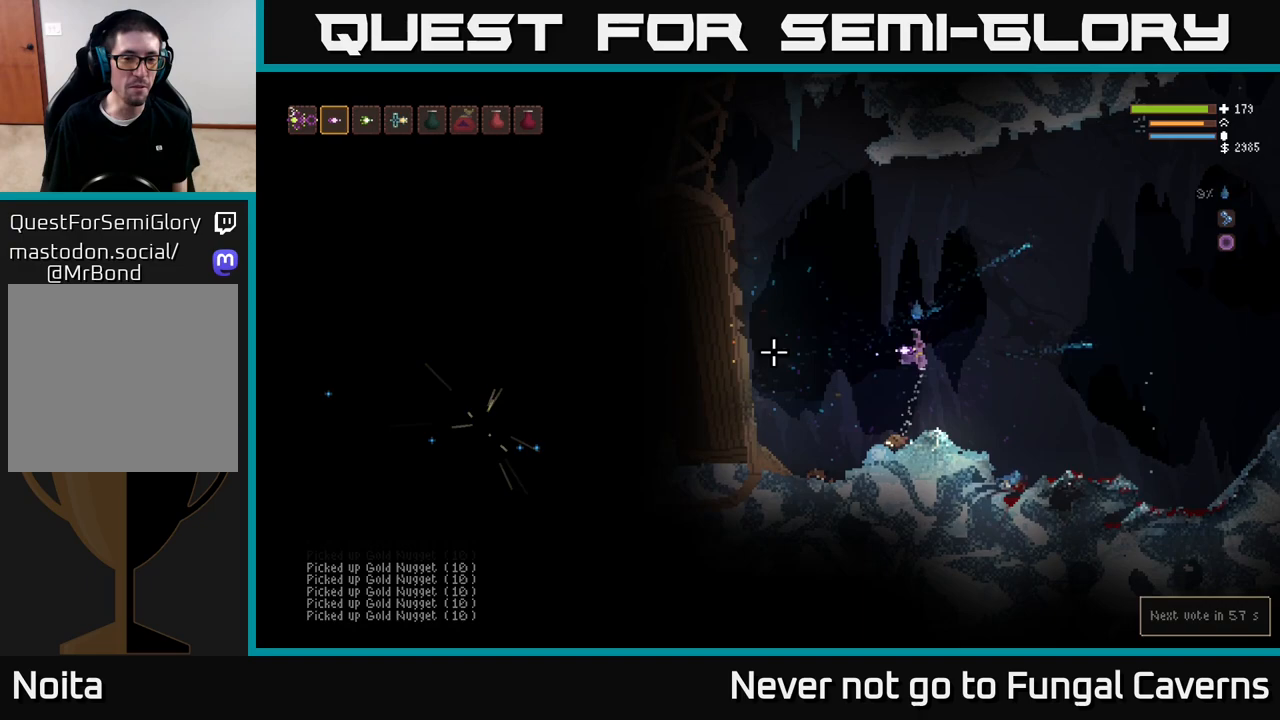
{"buttons": [], "left_stick": "center", "right_stick": "left", "events": [[67, "L2", "up"], [100, "left_stick", "center"], [283, "left_stick", "left"], [500, "left_stick", "center"]]}
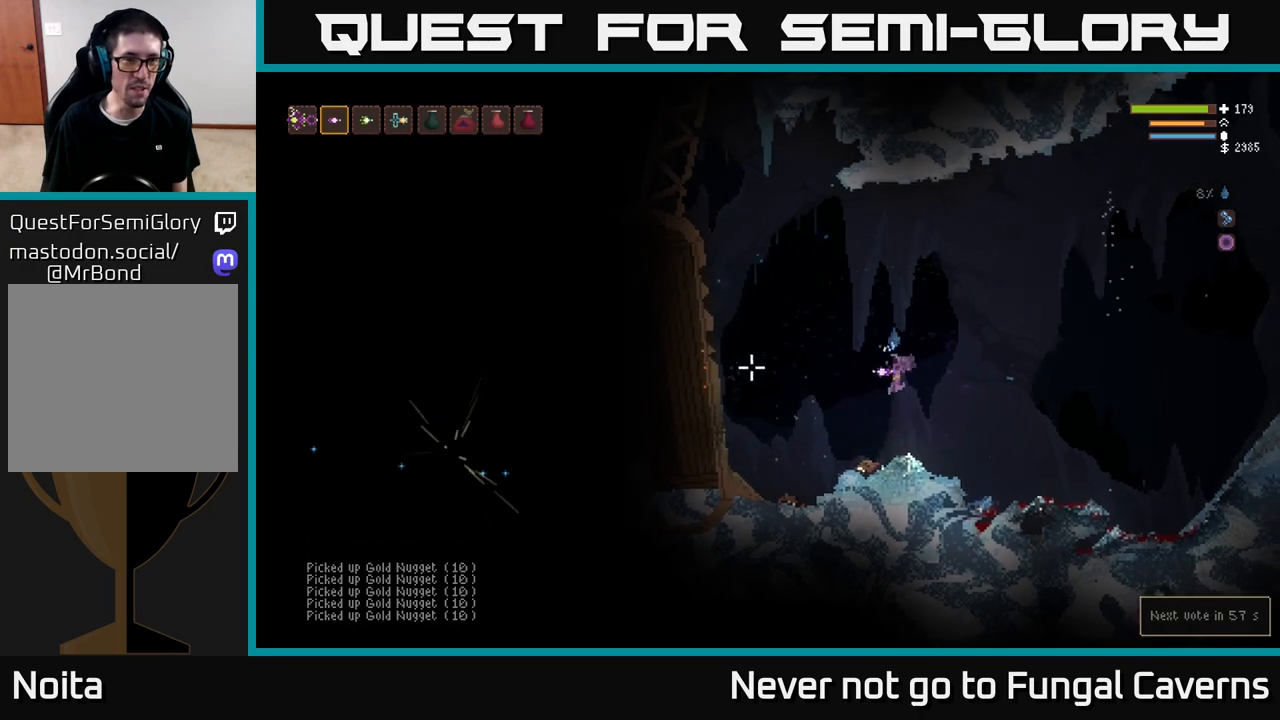
{"buttons": ["L2"], "left_stick": "right", "right_stick": "right", "events": [[133, "right_stick", "up-right"], [250, "right_stick", "right"], [333, "left_stick", "right"], [467, "L2", "down"]]}
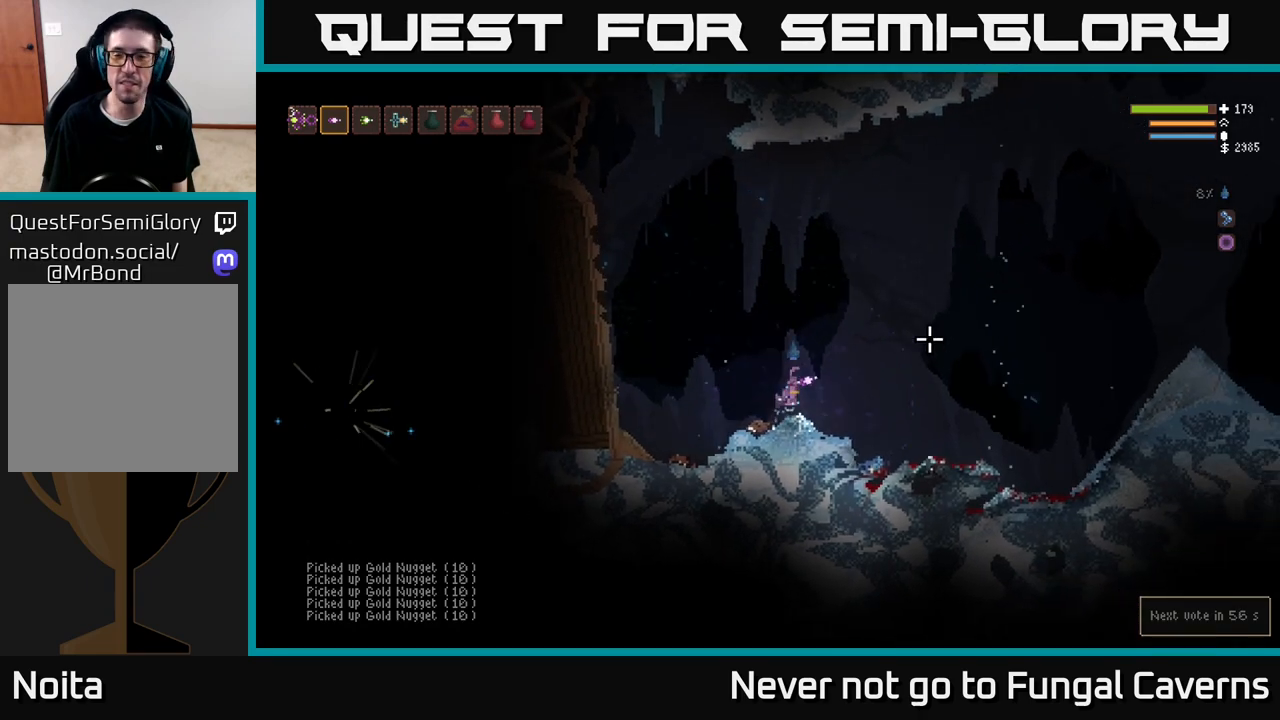
{"buttons": ["L2"], "left_stick": "right", "right_stick": "right", "events": [[133, "L2", "up"], [383, "L2", "down"]]}
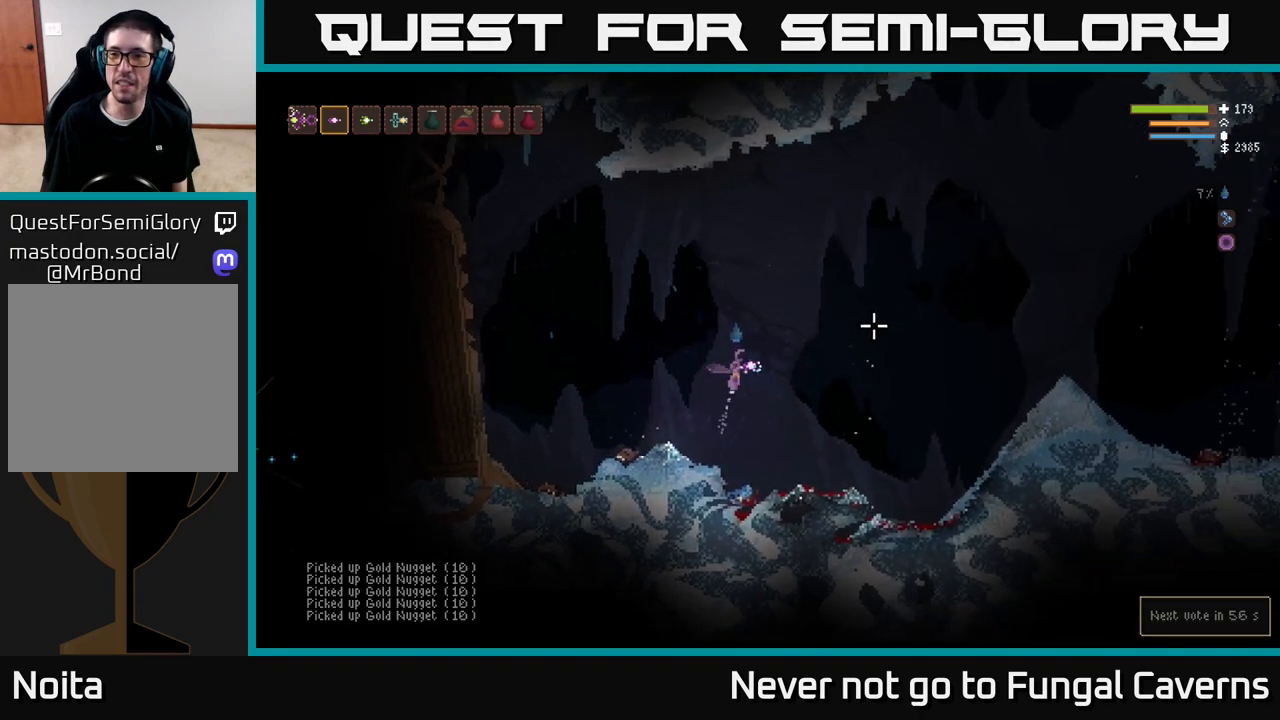
{"buttons": [], "left_stick": "right", "right_stick": "right", "events": [[33, "L2", "up"], [333, "L2", "down"], [450, "L2", "up"]]}
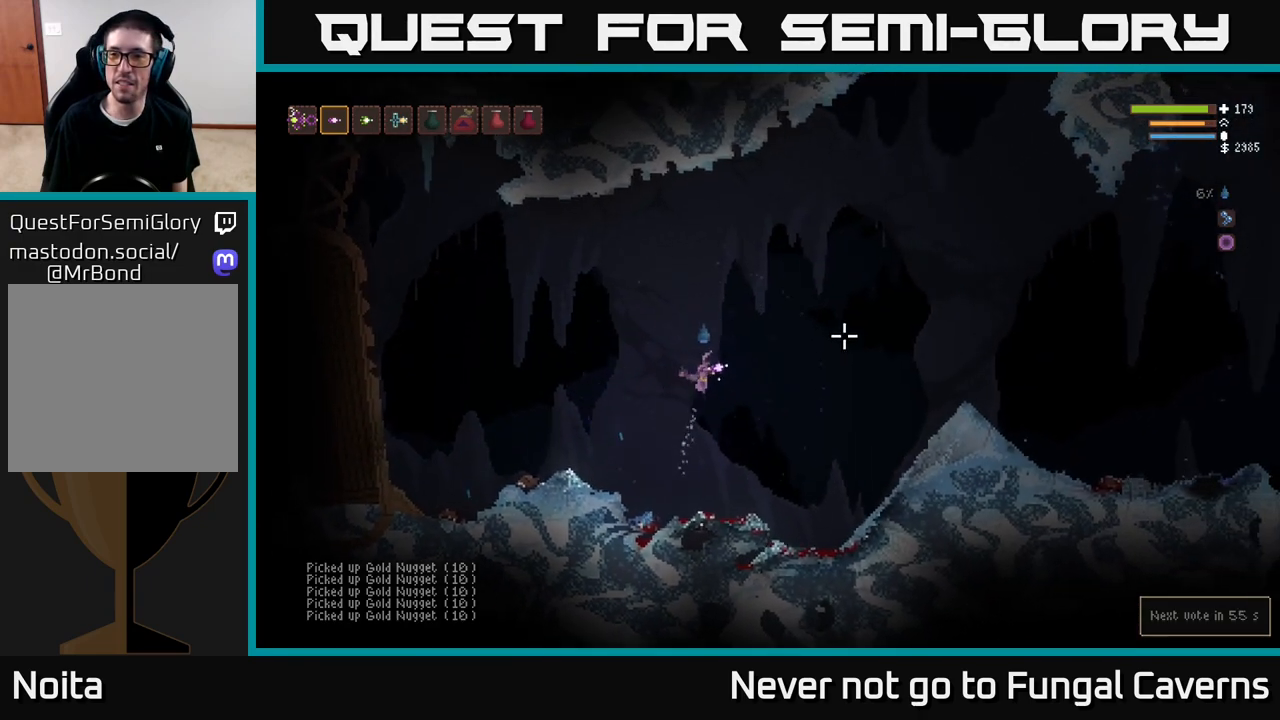
{"buttons": [], "left_stick": "right", "right_stick": "right", "events": [[233, "L2", "down"], [400, "L2", "up"]]}